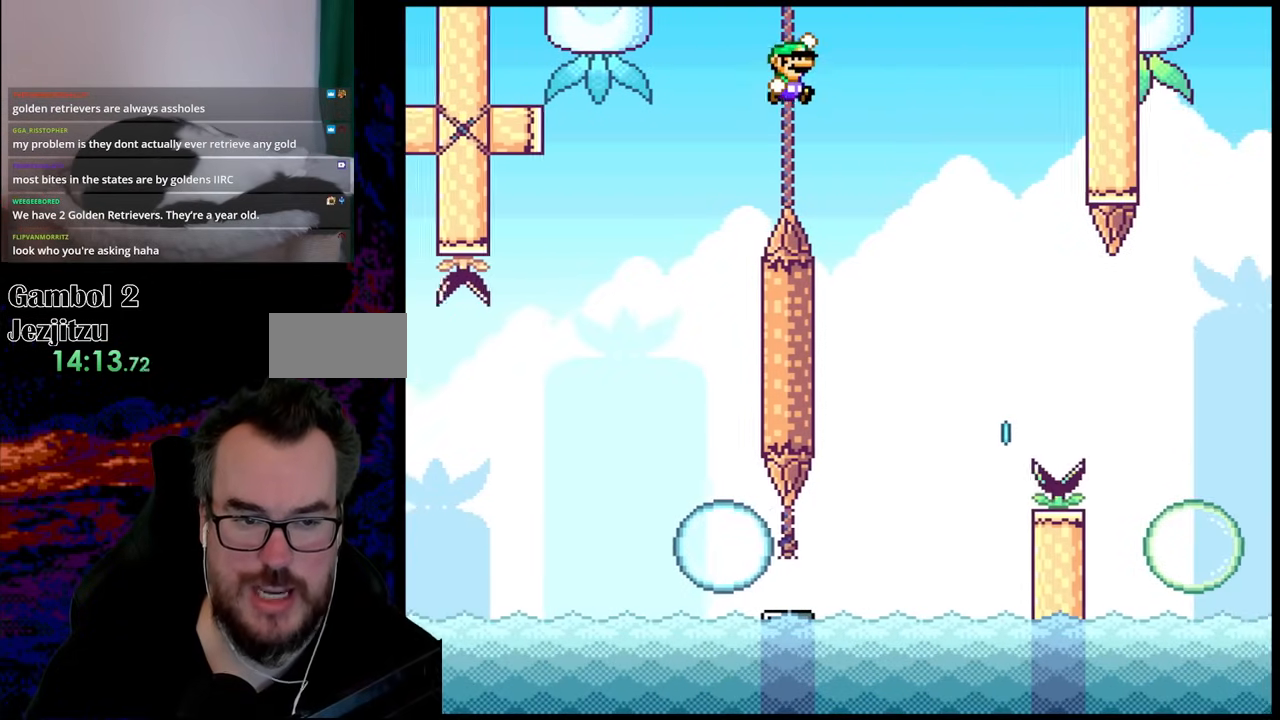
Gameplay with a controller (Nintendo layout); each line is a JSON object with the inputs held at the frame after it. "events" lists button and stick changes between this image and that frame as [ms after this image, input, new state], when the widget could be followed in between. Not read: L3 R3.
{"buttons": ["X", "DPAD_RIGHT"], "events": [[133, "B", "up"], [200, "DPAD_LEFT", "down"], [200, "DPAD_RIGHT", "up"], [233, "Y", "up"], [250, "X", "down"], [417, "DPAD_LEFT", "up"], [467, "DPAD_RIGHT", "down"]]}
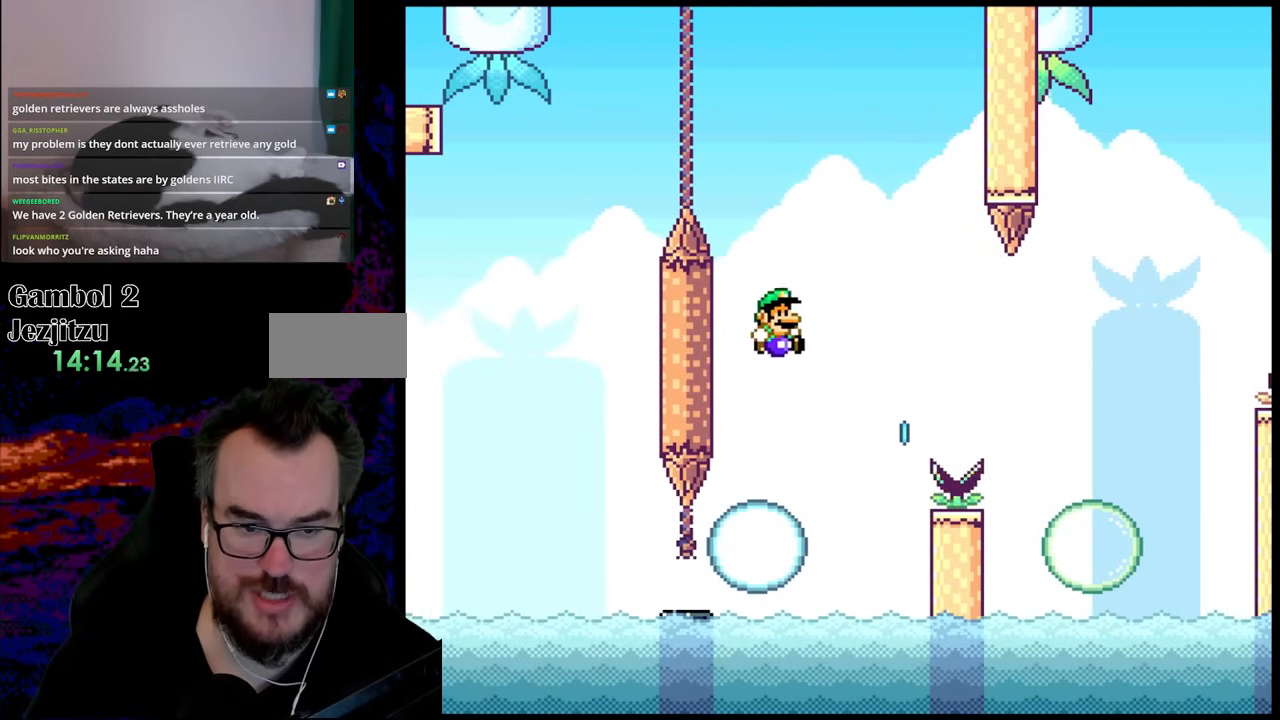
{"buttons": ["X", "DPAD_RIGHT"], "events": [[317, "A", "down"], [450, "A", "up"]]}
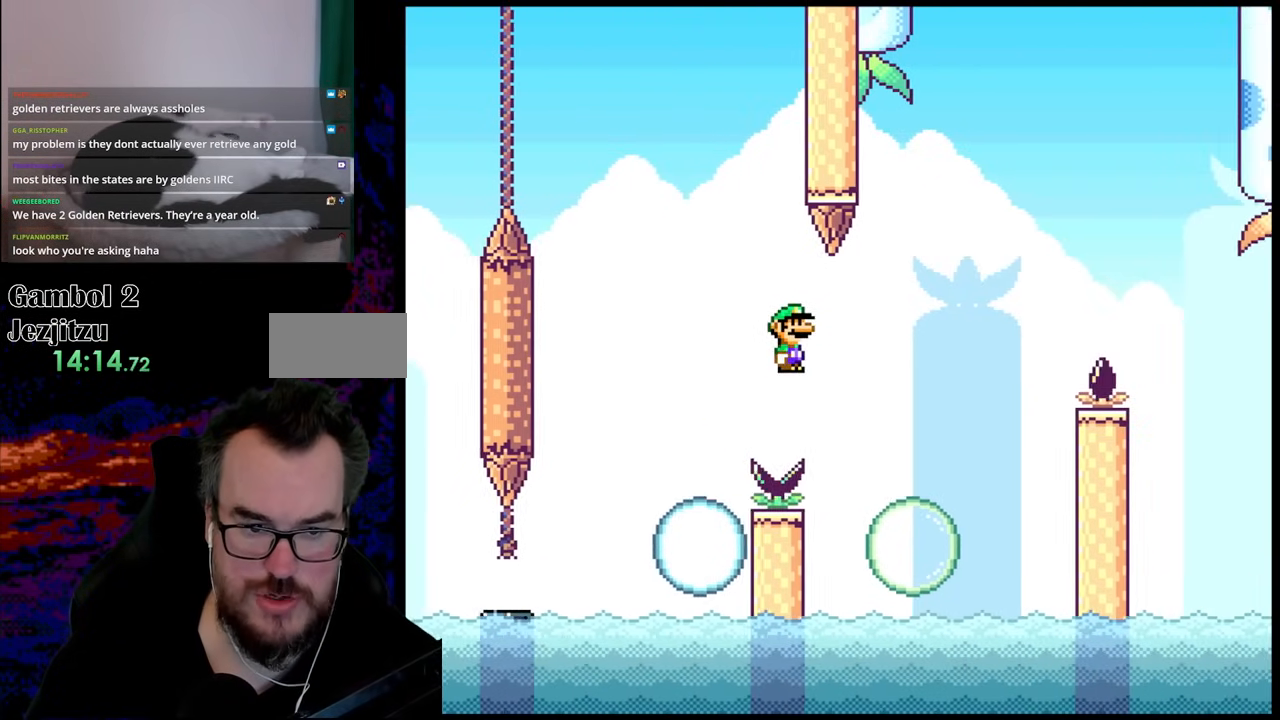
{"buttons": ["A", "X", "DPAD_RIGHT"], "events": [[350, "A", "down"]]}
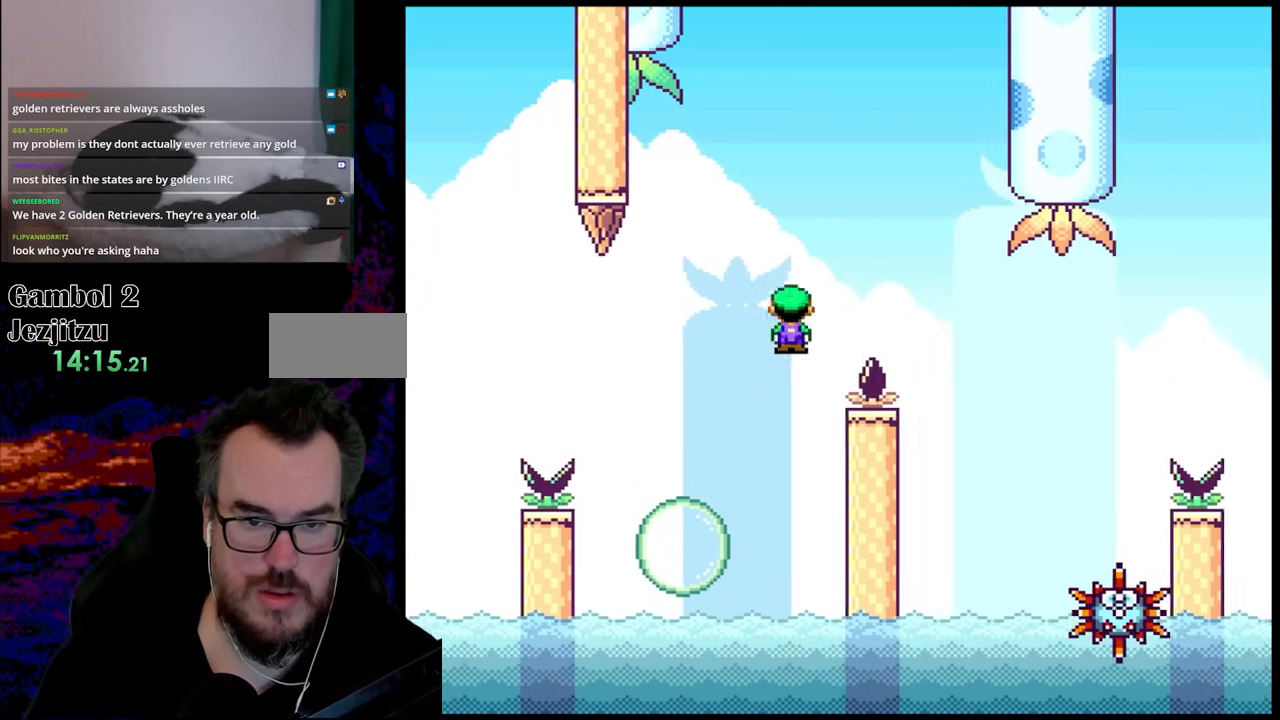
{"buttons": ["X", "DPAD_RIGHT"], "events": [[100, "A", "up"]]}
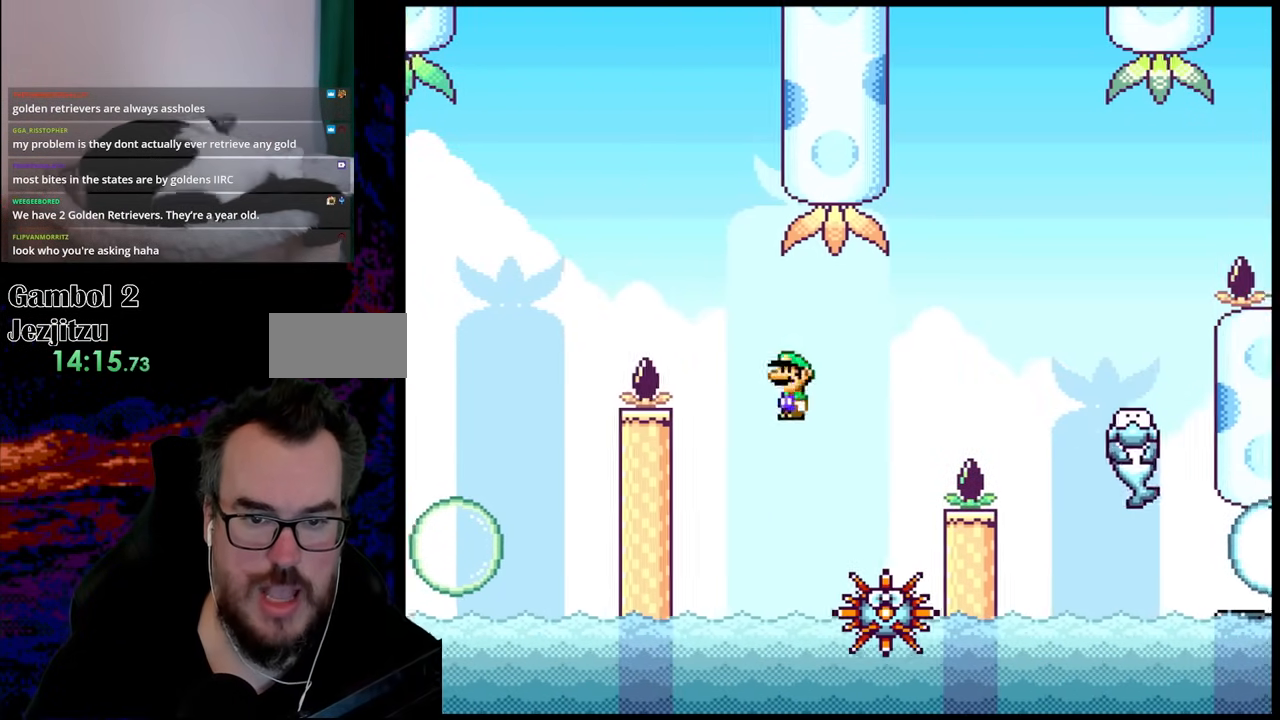
{"buttons": ["A", "X", "DPAD_RIGHT"], "events": [[100, "DPAD_LEFT", "down"], [100, "DPAD_RIGHT", "up"], [117, "A", "down"], [183, "DPAD_LEFT", "up"], [183, "DPAD_RIGHT", "down"]]}
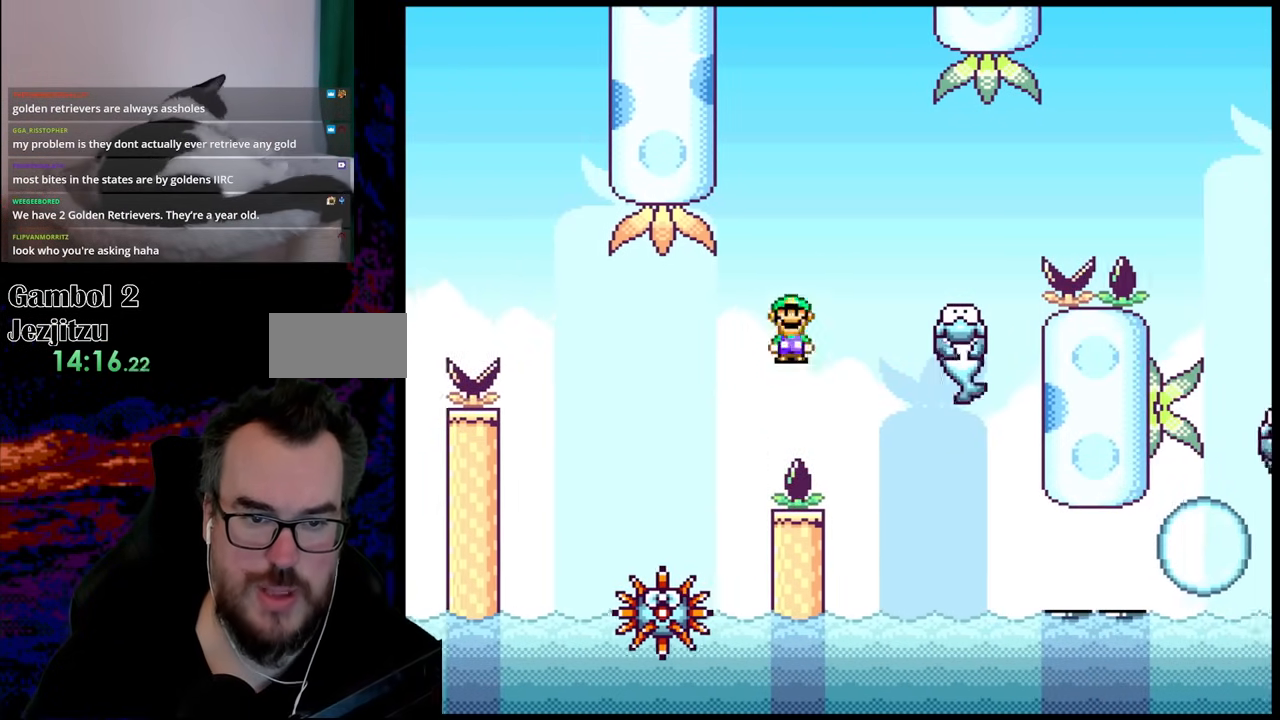
{"buttons": ["B", "Y", "DPAD_RIGHT"], "events": [[267, "A", "up"], [300, "Y", "down"], [350, "X", "up"], [433, "B", "down"]]}
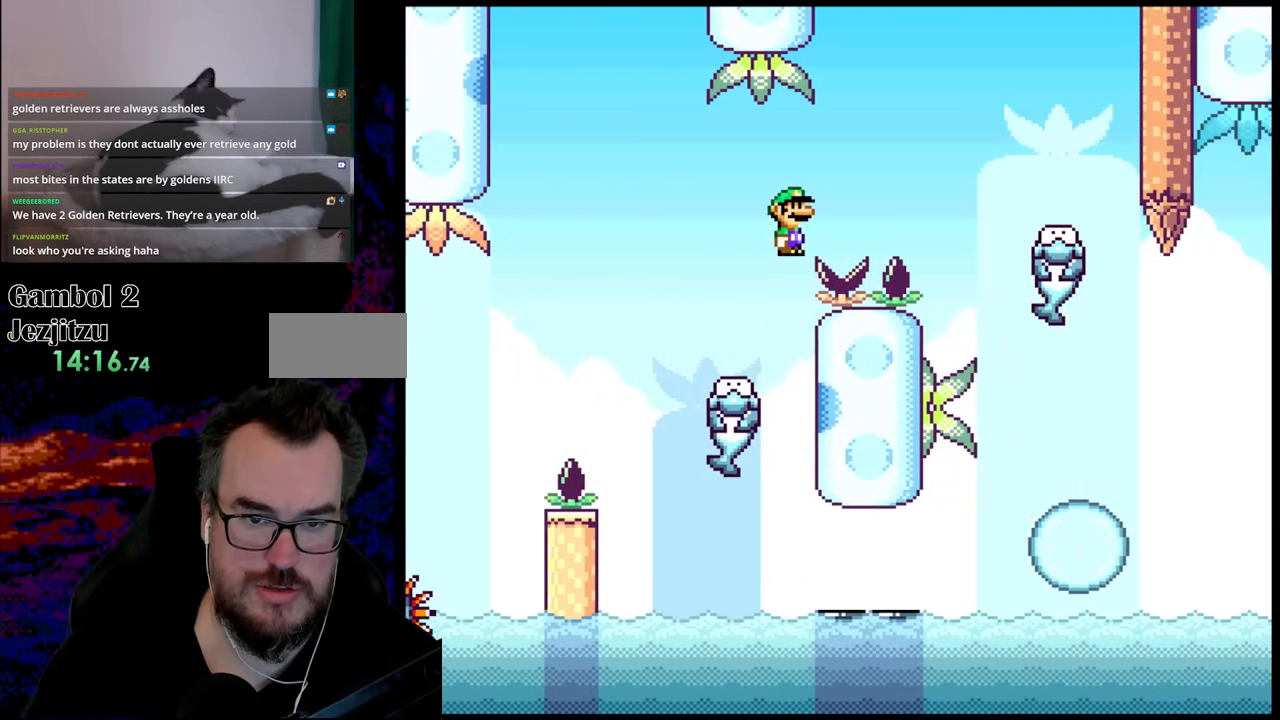
{"buttons": ["B", "Y", "DPAD_DOWN", "DPAD_RIGHT"], "events": [[200, "B", "up"], [333, "B", "down"], [500, "DPAD_DOWN", "down"]]}
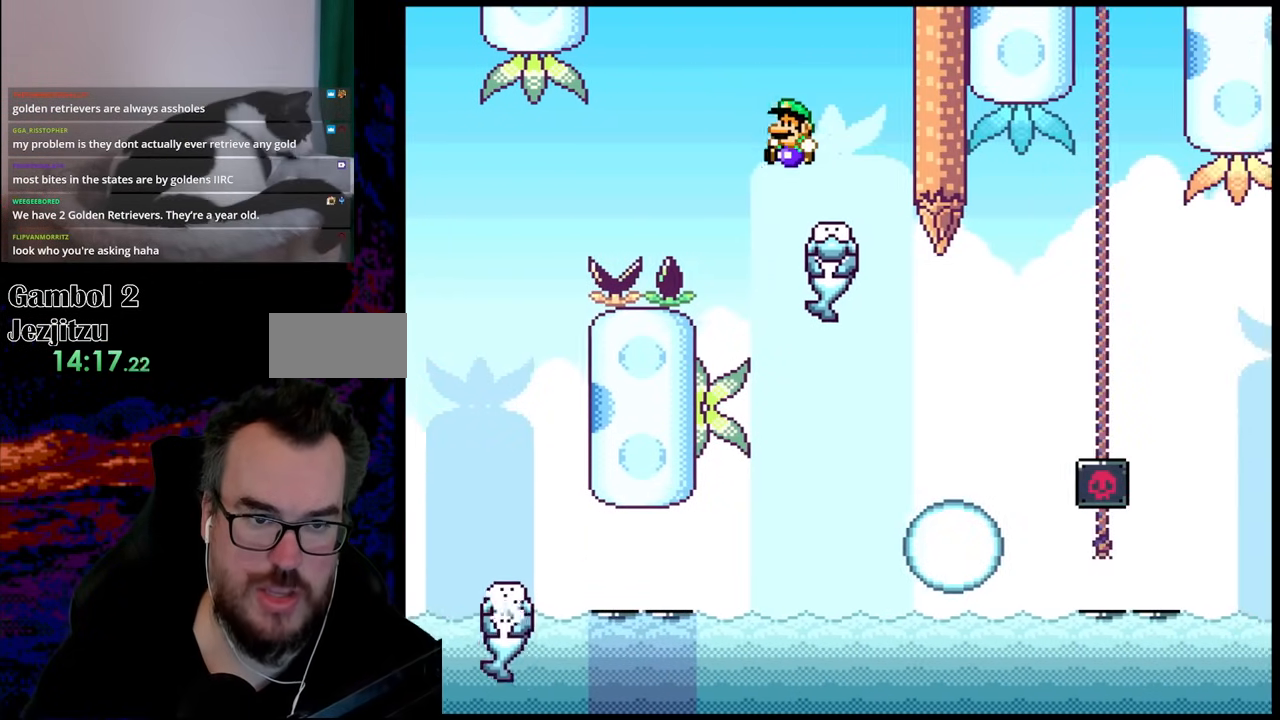
{"buttons": ["X", "DPAD_RIGHT"], "events": [[17, "DPAD_DOWN", "up"], [17, "DPAD_LEFT", "down"], [17, "DPAD_RIGHT", "up"], [50, "B", "up"], [150, "DPAD_LEFT", "up"], [150, "X", "down"], [150, "Y", "up"], [417, "DPAD_RIGHT", "down"]]}
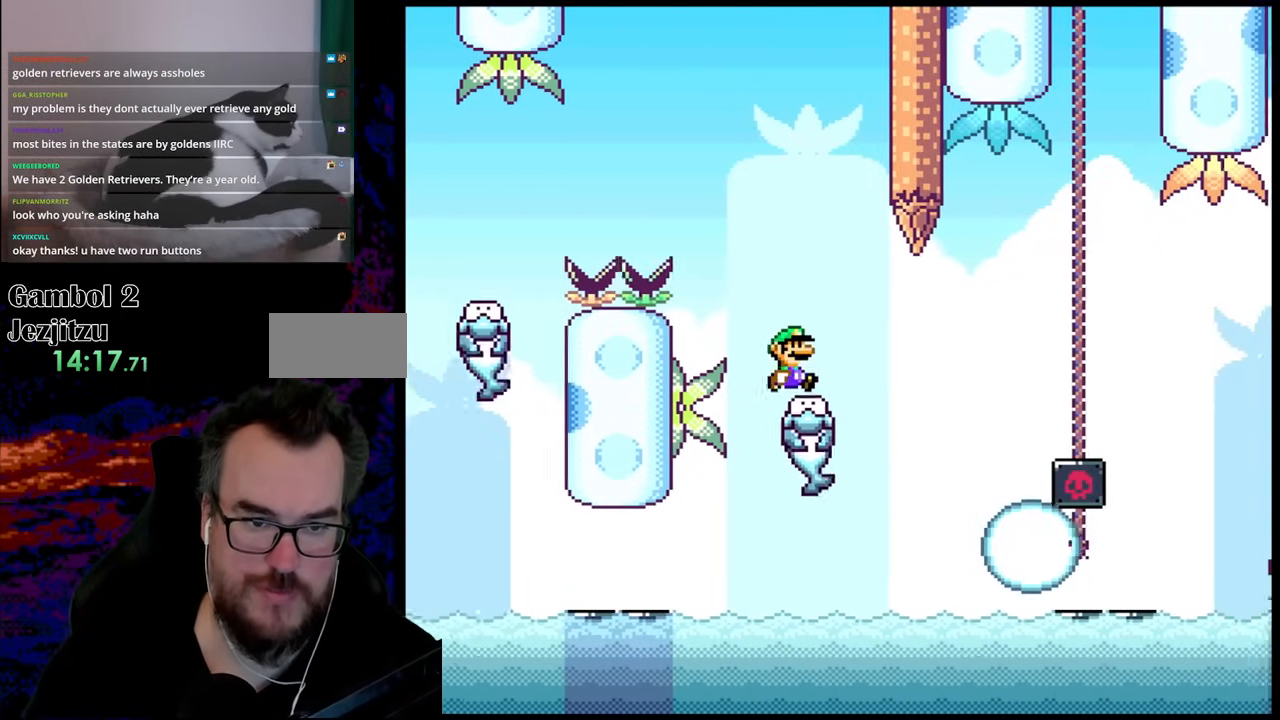
{"buttons": ["A", "X", "DPAD_RIGHT"], "events": [[250, "A", "down"]]}
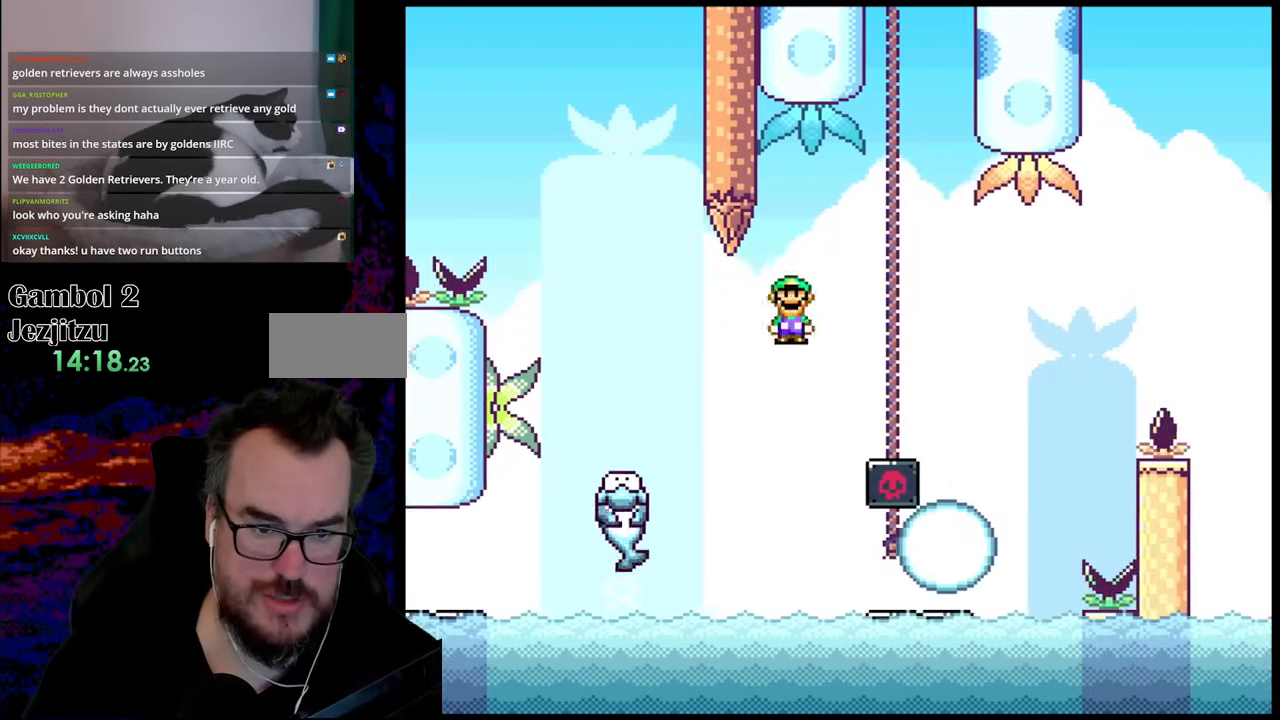
{"buttons": ["A", "X", "DPAD_RIGHT"], "events": [[133, "A", "up"], [350, "A", "down"]]}
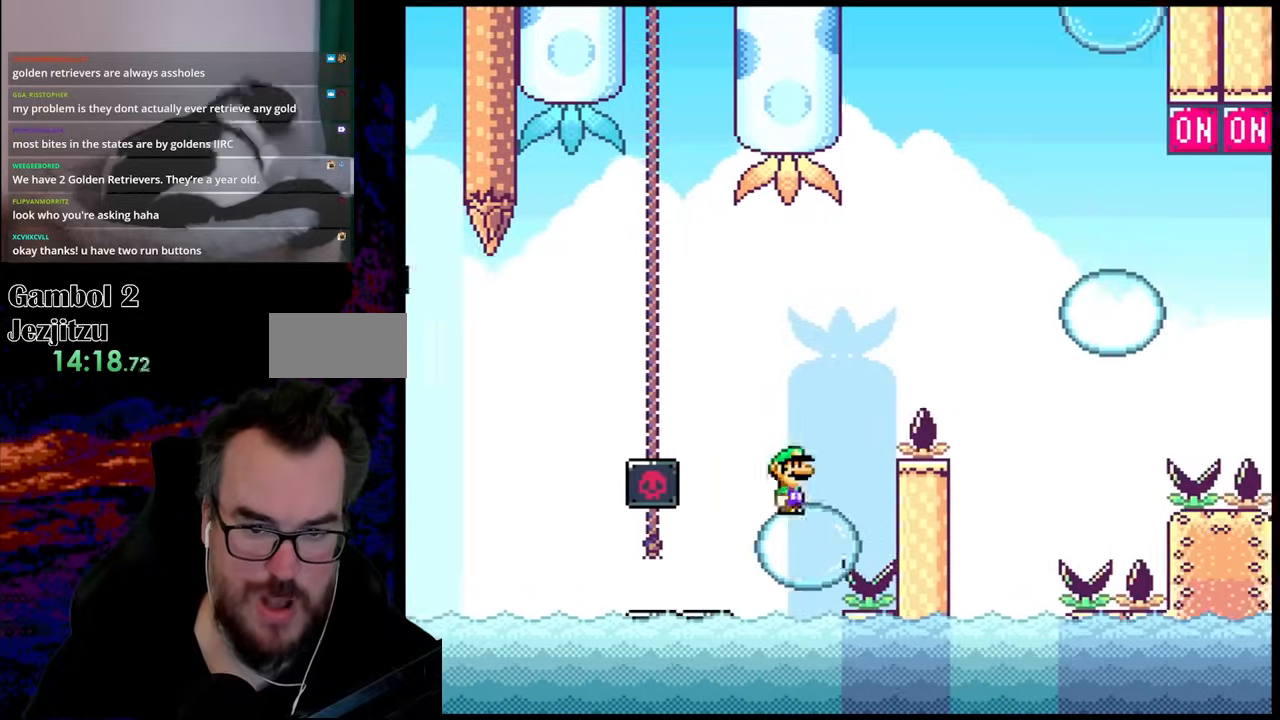
{"buttons": ["X"], "events": [[250, "A", "up"], [350, "DPAD_LEFT", "down"], [350, "DPAD_RIGHT", "up"], [500, "DPAD_LEFT", "up"]]}
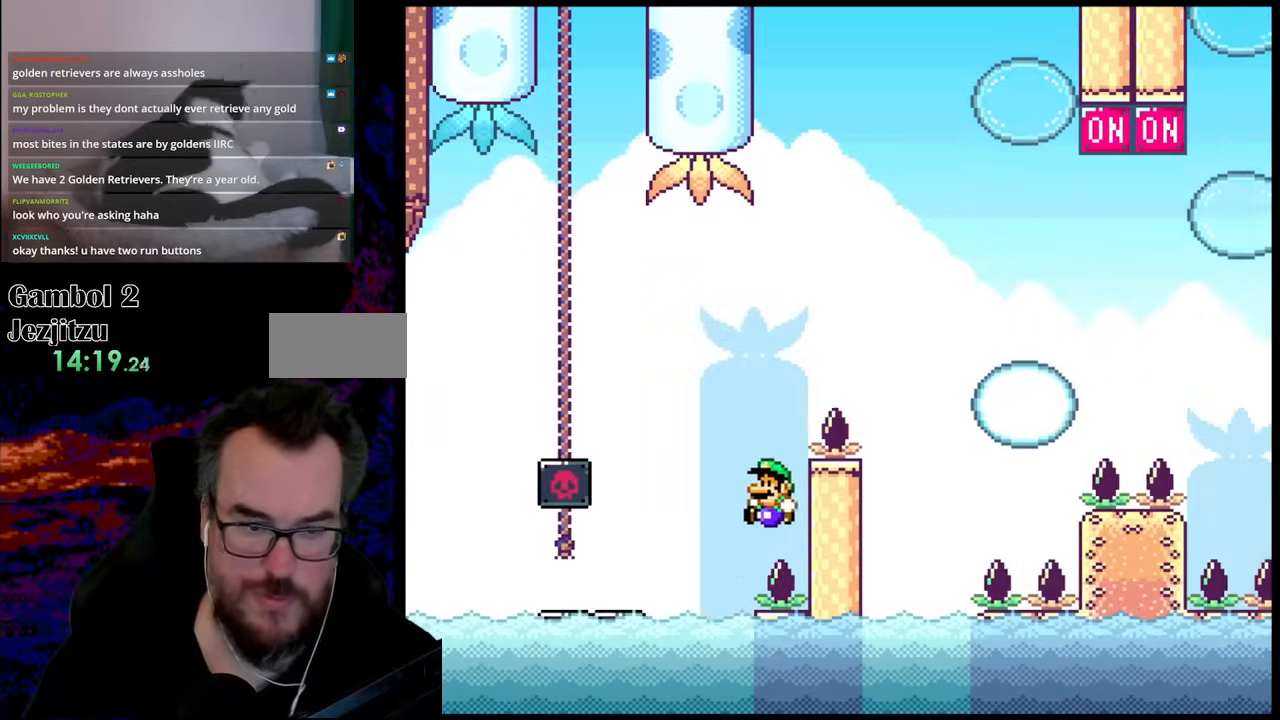
{"buttons": [], "events": [[467, "X", "up"]]}
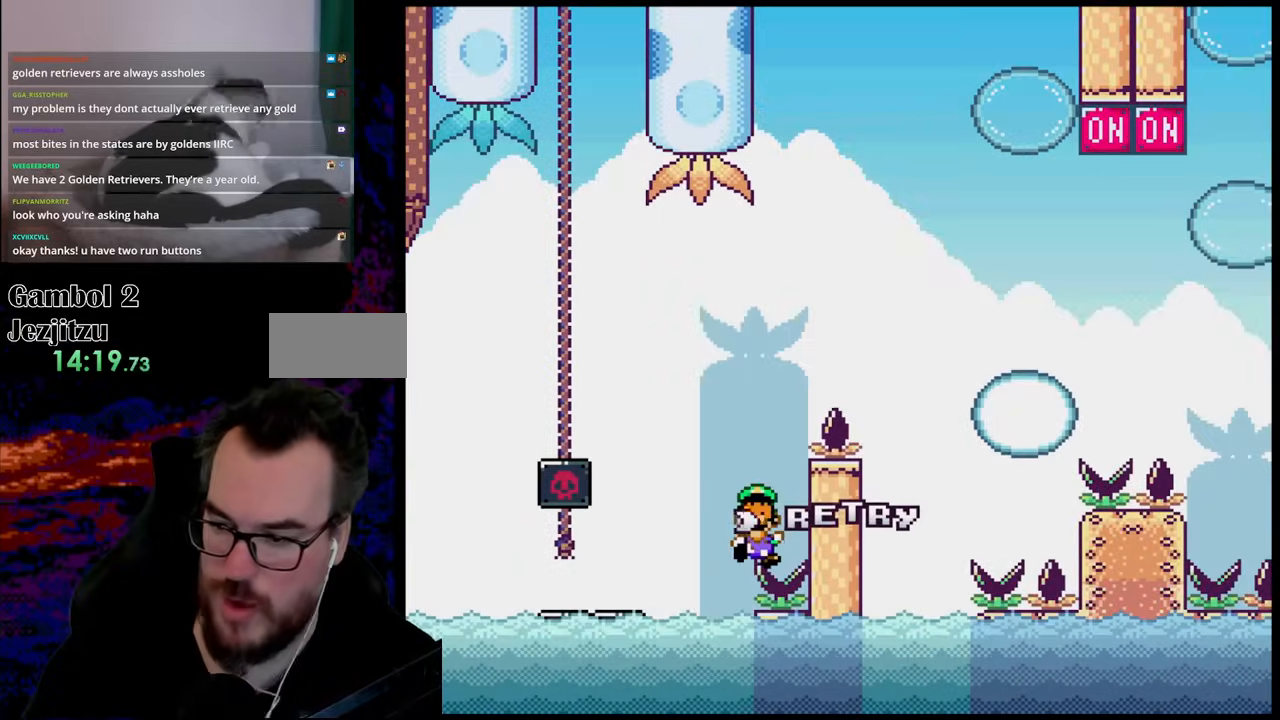
{"buttons": ["B"], "events": [[233, "B", "down"]]}
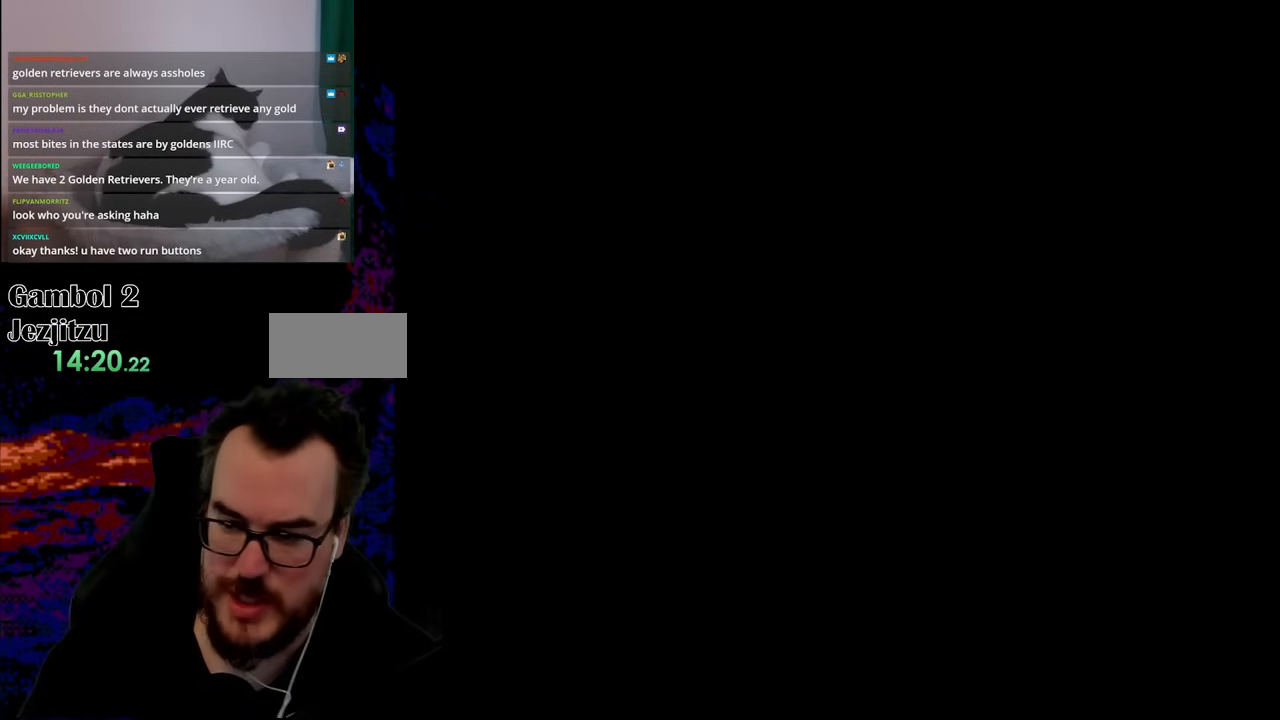
{"buttons": [], "events": [[117, "B", "up"]]}
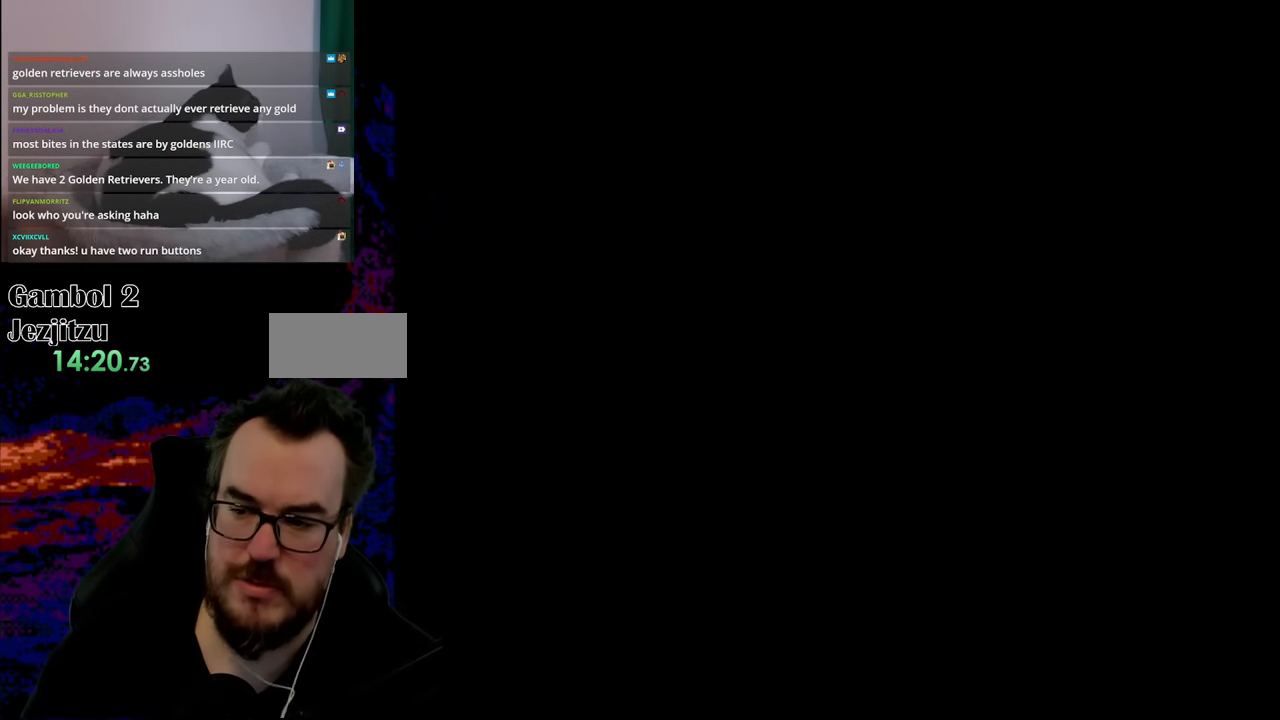
{"buttons": ["Y", "DPAD_RIGHT"], "events": [[83, "DPAD_RIGHT", "down"], [167, "Y", "down"]]}
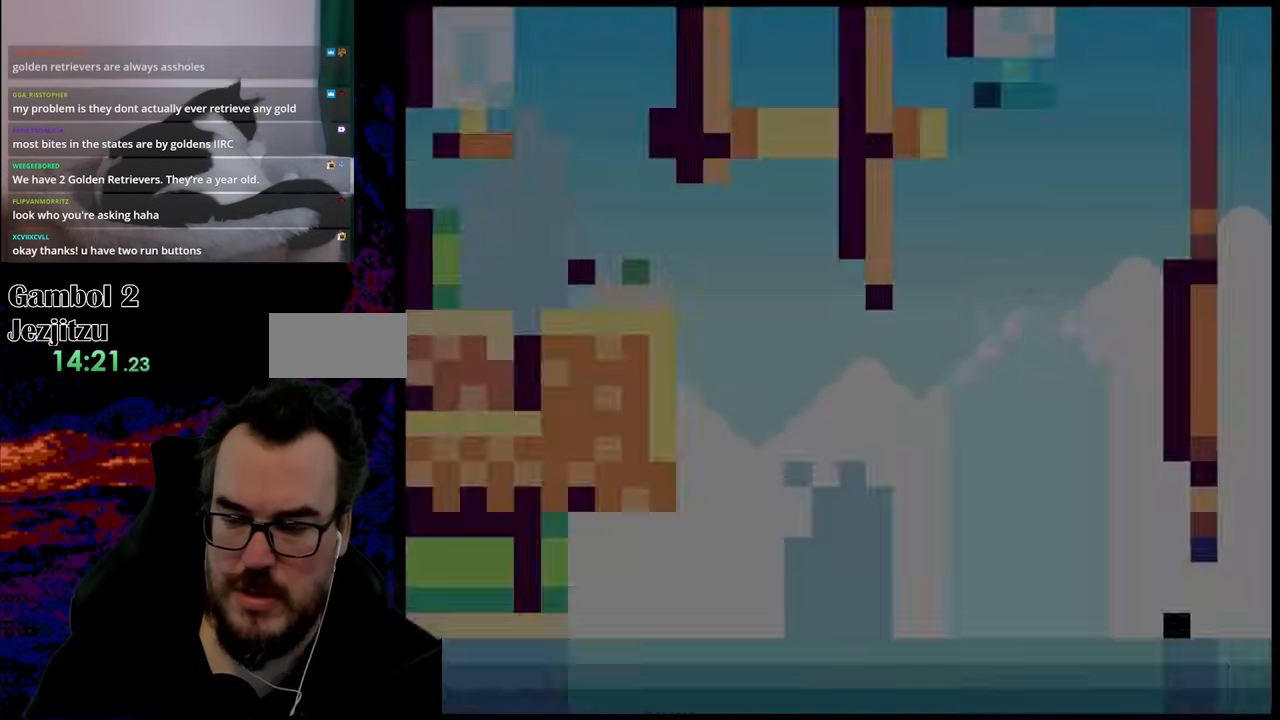
{"buttons": ["Y", "DPAD_RIGHT"], "events": []}
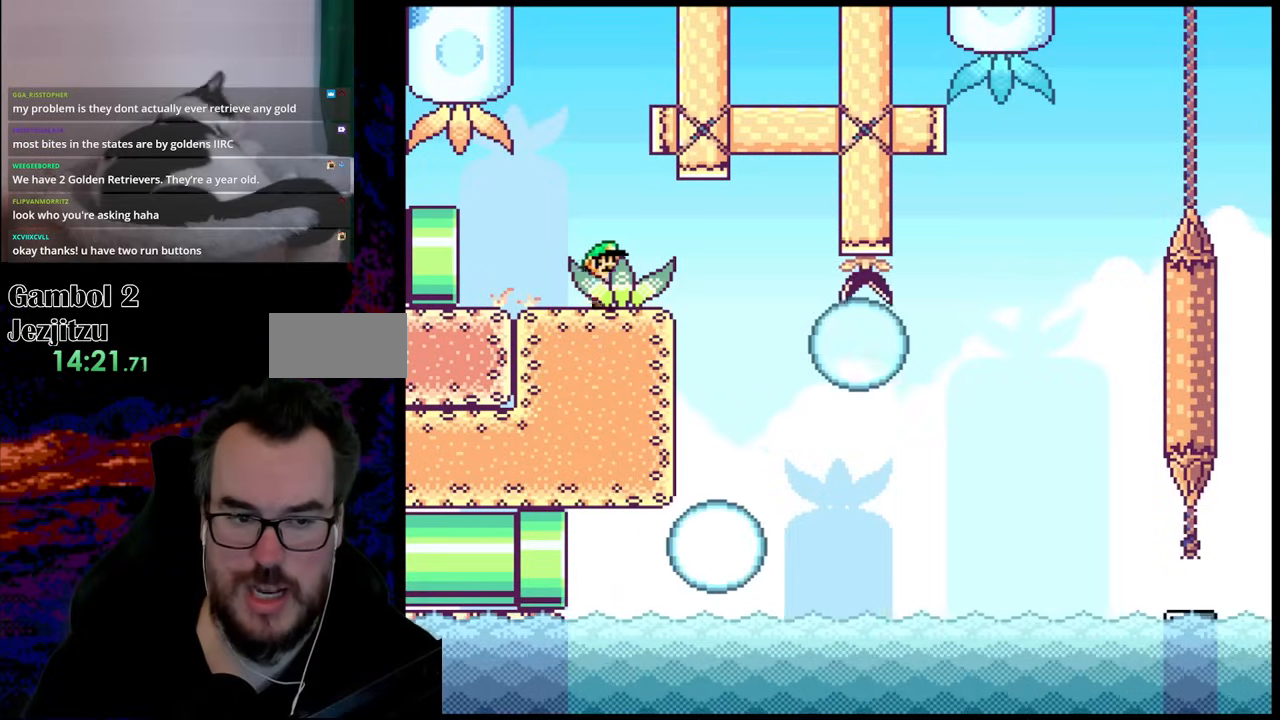
{"buttons": ["Y", "DPAD_RIGHT"], "events": []}
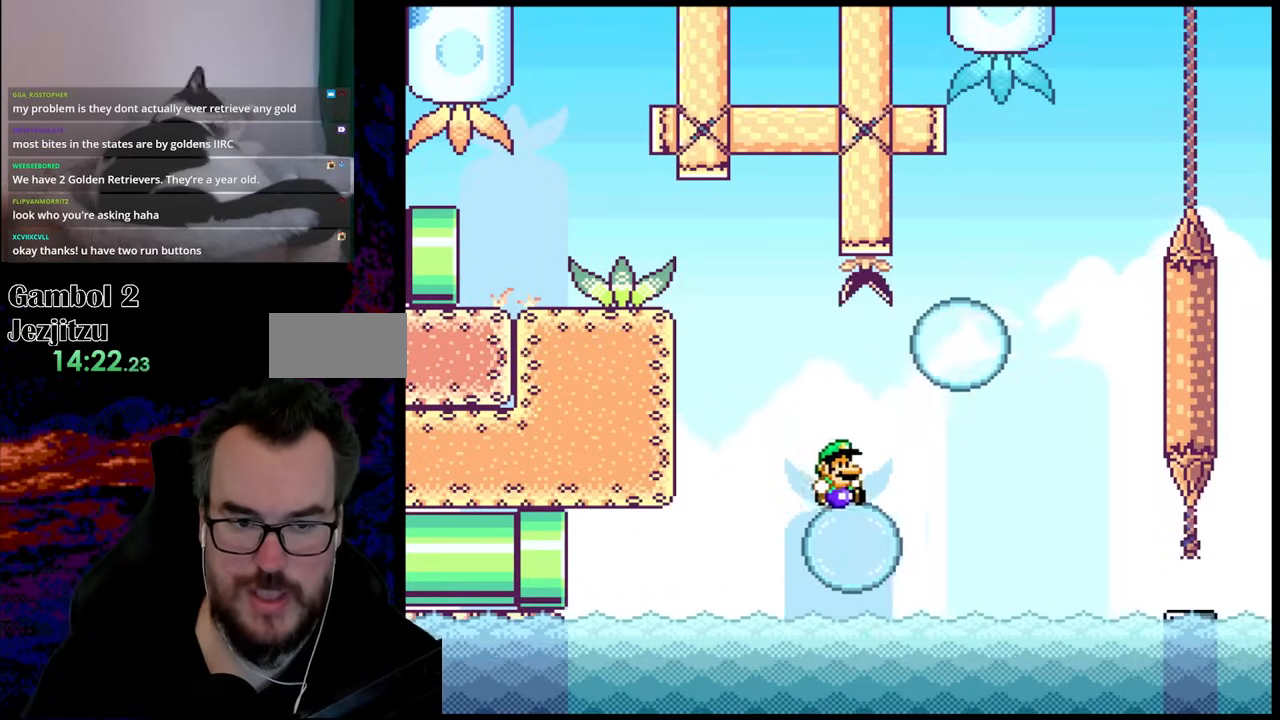
{"buttons": ["Y", "DPAD_RIGHT"], "events": [[100, "B", "down"], [350, "B", "up"], [367, "DPAD_LEFT", "down"], [367, "DPAD_RIGHT", "up"], [467, "DPAD_DOWN", "down"], [467, "DPAD_LEFT", "up"], [483, "DPAD_DOWN", "up"], [483, "DPAD_RIGHT", "down"]]}
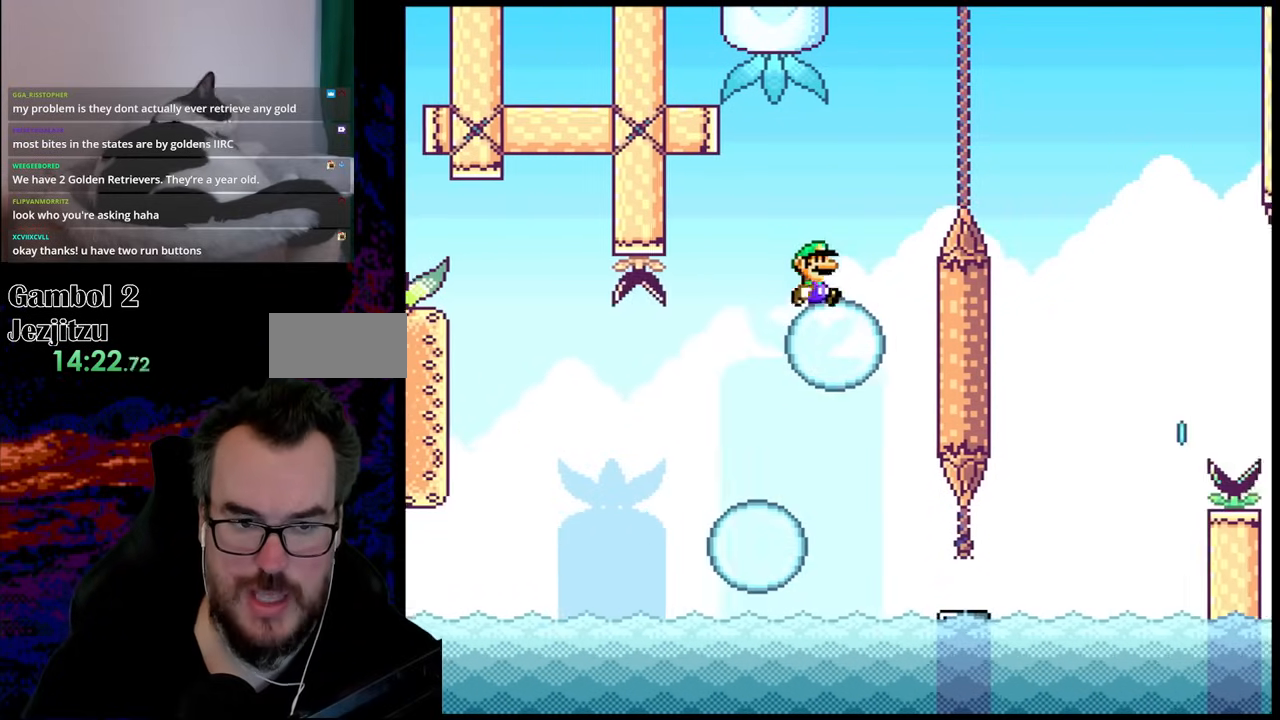
{"buttons": ["B", "Y", "DPAD_RIGHT"], "events": [[117, "B", "down"]]}
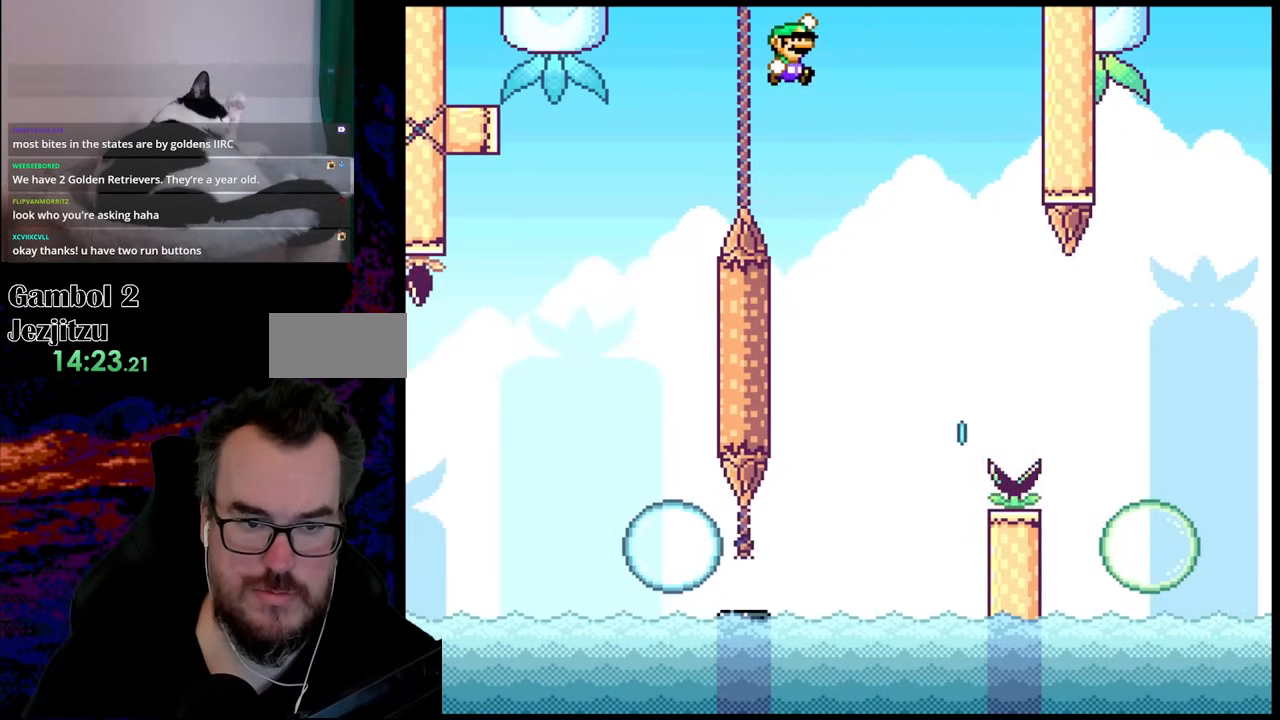
{"buttons": ["X", "DPAD_RIGHT"], "events": [[117, "DPAD_DOWN", "down"], [133, "DPAD_DOWN", "up"], [133, "DPAD_LEFT", "down"], [133, "DPAD_RIGHT", "up"], [300, "B", "up"], [350, "X", "down"], [350, "Y", "up"], [400, "DPAD_LEFT", "up"], [483, "DPAD_RIGHT", "down"]]}
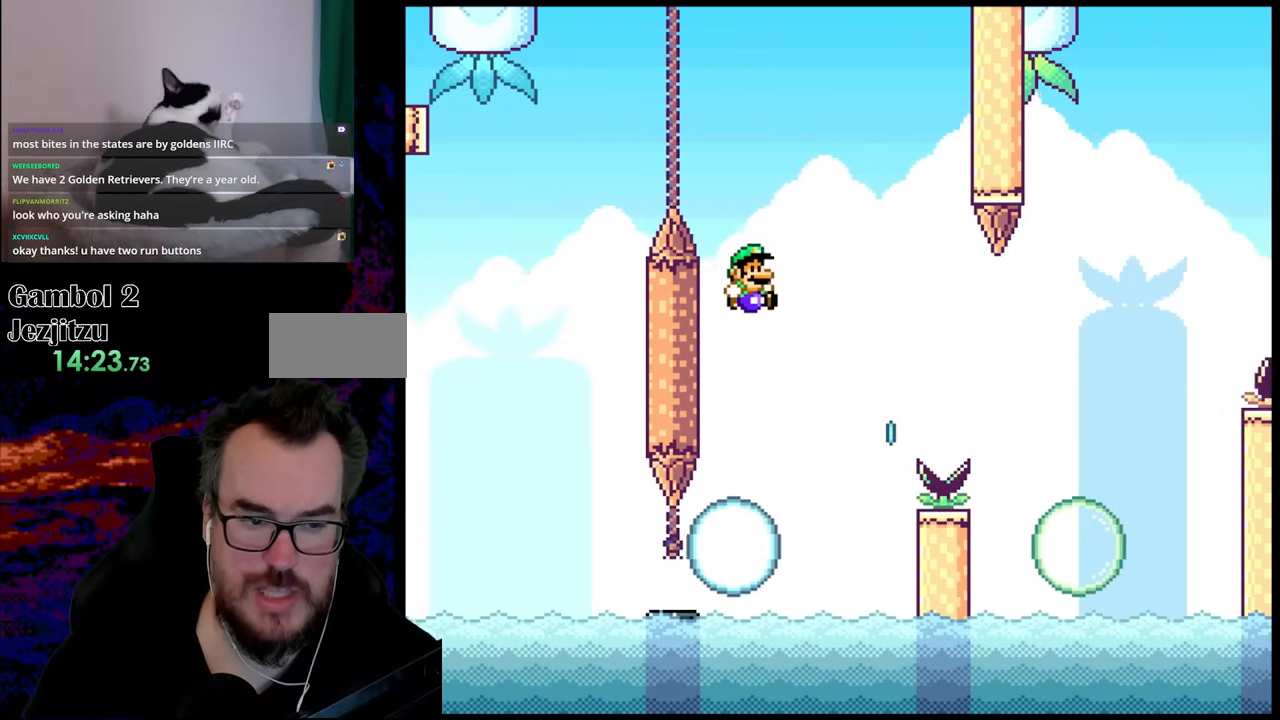
{"buttons": ["X", "DPAD_RIGHT"], "events": [[350, "A", "down"], [500, "A", "up"]]}
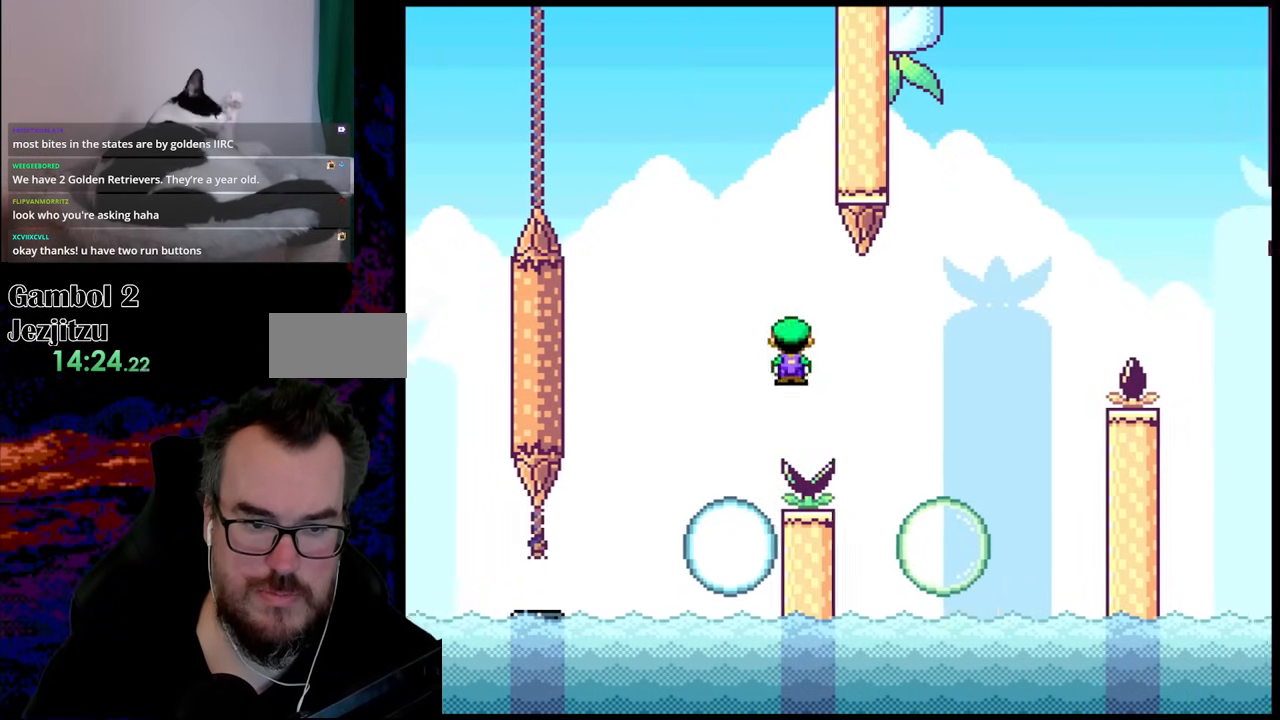
{"buttons": ["A", "X", "DPAD_RIGHT"], "events": [[317, "A", "down"]]}
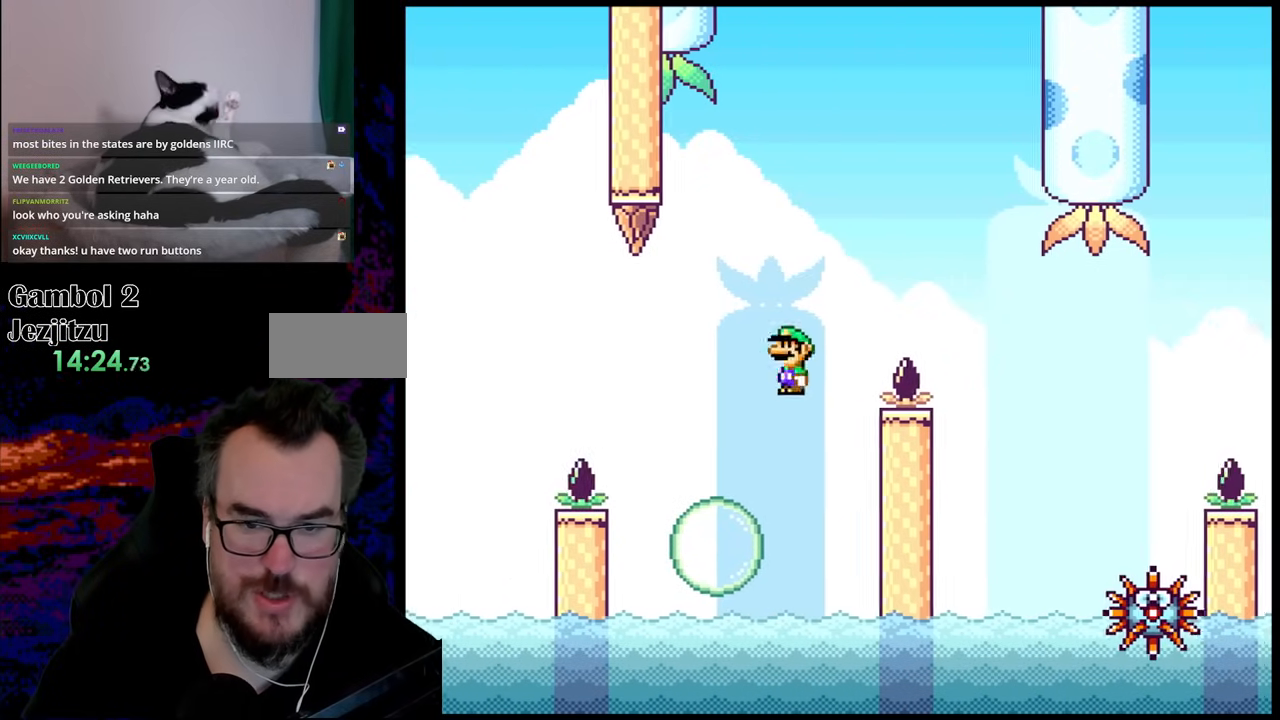
{"buttons": ["X", "DPAD_RIGHT"], "events": [[183, "A", "up"]]}
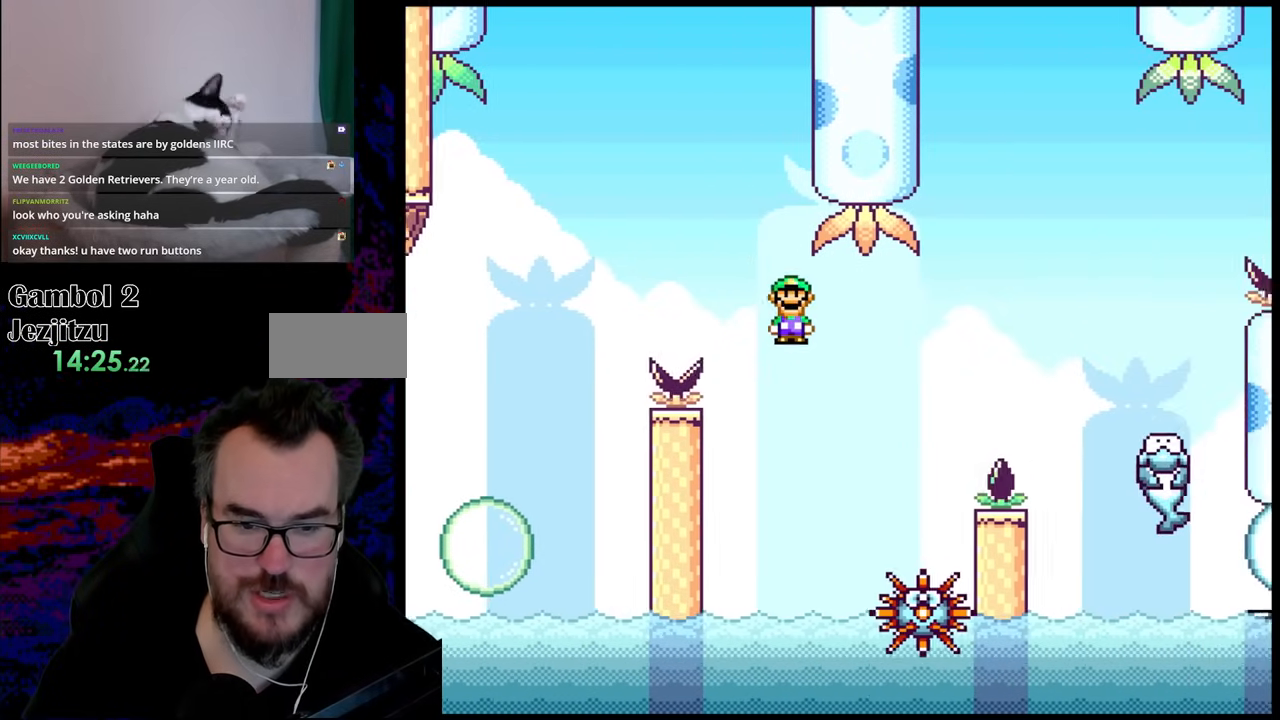
{"buttons": ["A", "X", "DPAD_RIGHT"], "events": [[167, "DPAD_DOWN", "down"], [183, "A", "down"], [183, "DPAD_DOWN", "up"], [183, "DPAD_LEFT", "down"], [183, "DPAD_RIGHT", "up"], [250, "DPAD_DOWN", "down"], [283, "DPAD_LEFT", "up"], [283, "DPAD_RIGHT", "down"], [300, "DPAD_DOWN", "up"]]}
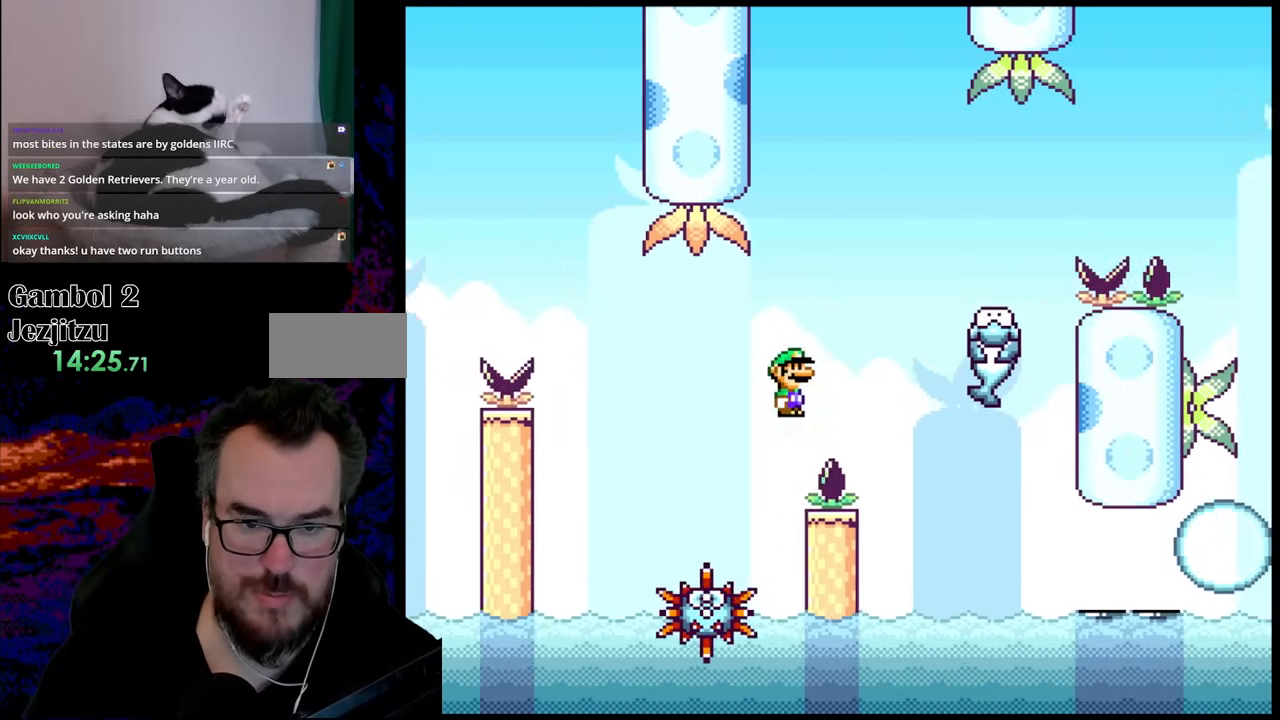
{"buttons": ["B", "Y", "DPAD_RIGHT"], "events": [[333, "A", "up"], [400, "X", "up"], [400, "Y", "down"], [467, "B", "down"]]}
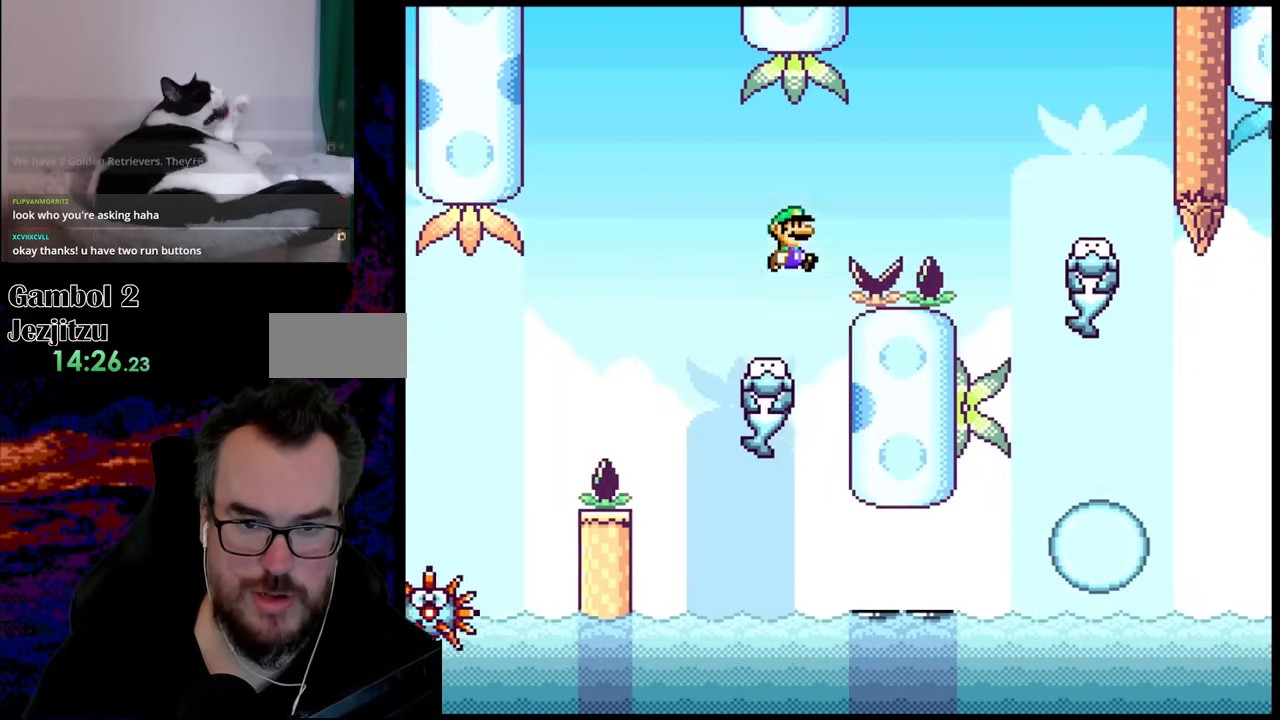
{"buttons": ["Y", "DPAD_RIGHT"], "events": [[383, "B", "up"]]}
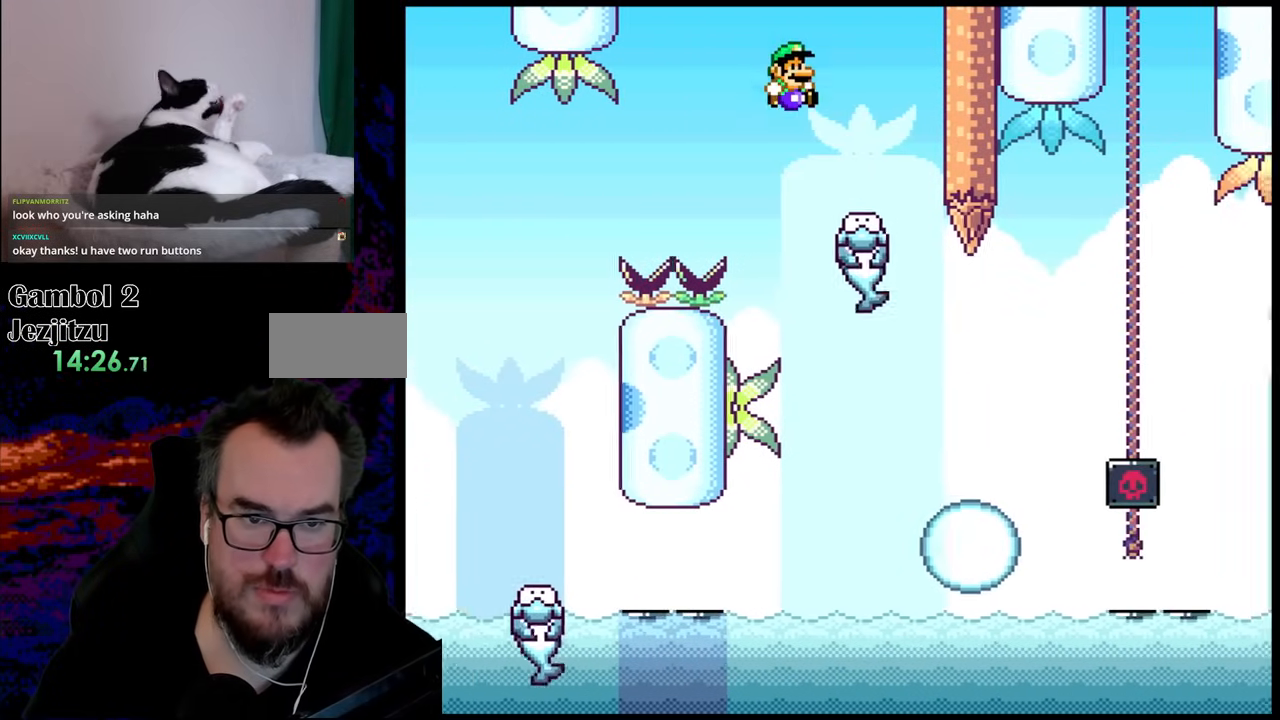
{"buttons": ["X", "DPAD_RIGHT"], "events": [[50, "Y", "up"], [67, "DPAD_DOWN", "down"], [67, "X", "down"], [100, "DPAD_DOWN", "up"], [100, "DPAD_LEFT", "down"], [100, "DPAD_RIGHT", "up"], [233, "DPAD_LEFT", "up"], [450, "DPAD_RIGHT", "down"]]}
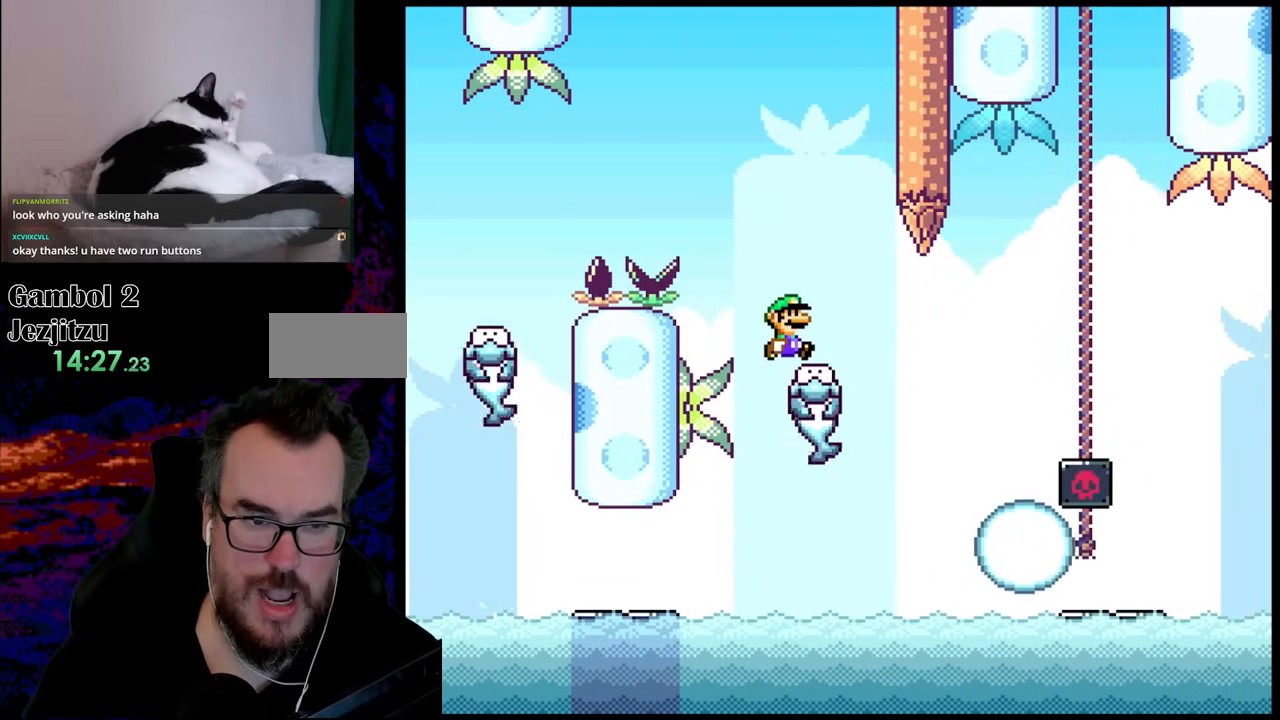
{"buttons": ["A", "X", "DPAD_RIGHT"], "events": [[317, "A", "down"]]}
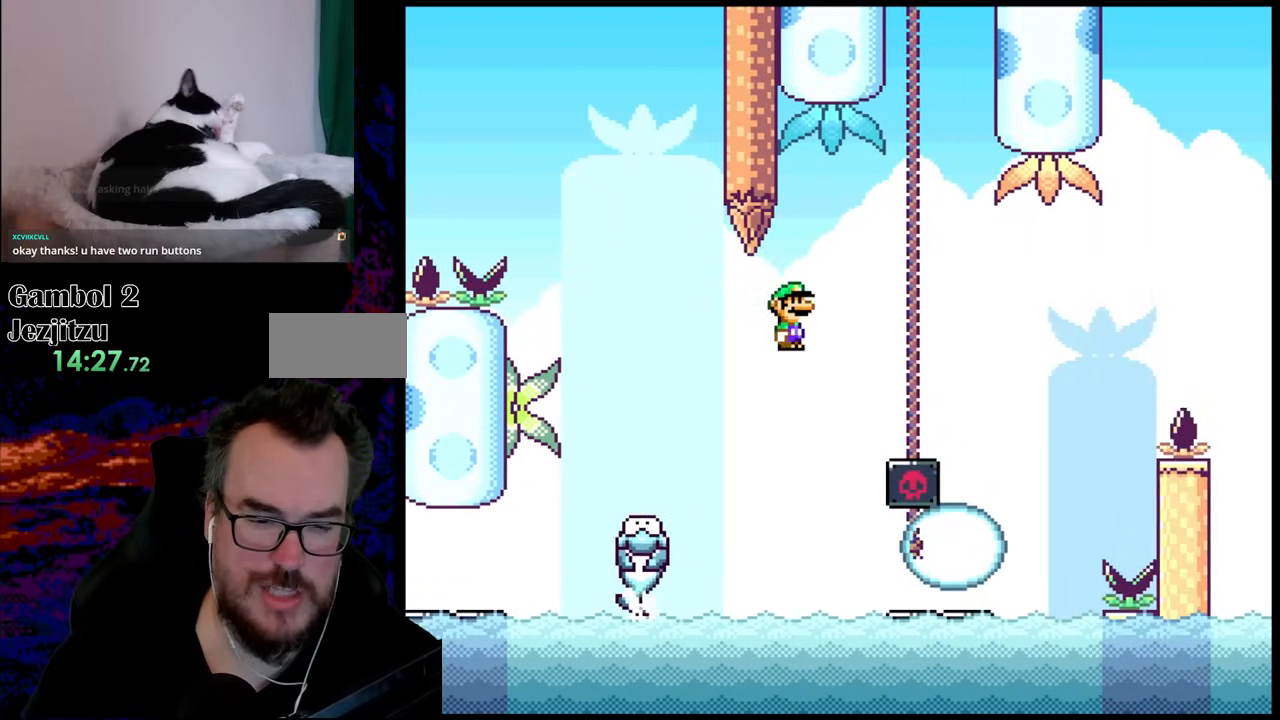
{"buttons": ["Y", "DPAD_RIGHT"], "events": [[317, "A", "up"], [367, "X", "up"], [367, "Y", "down"]]}